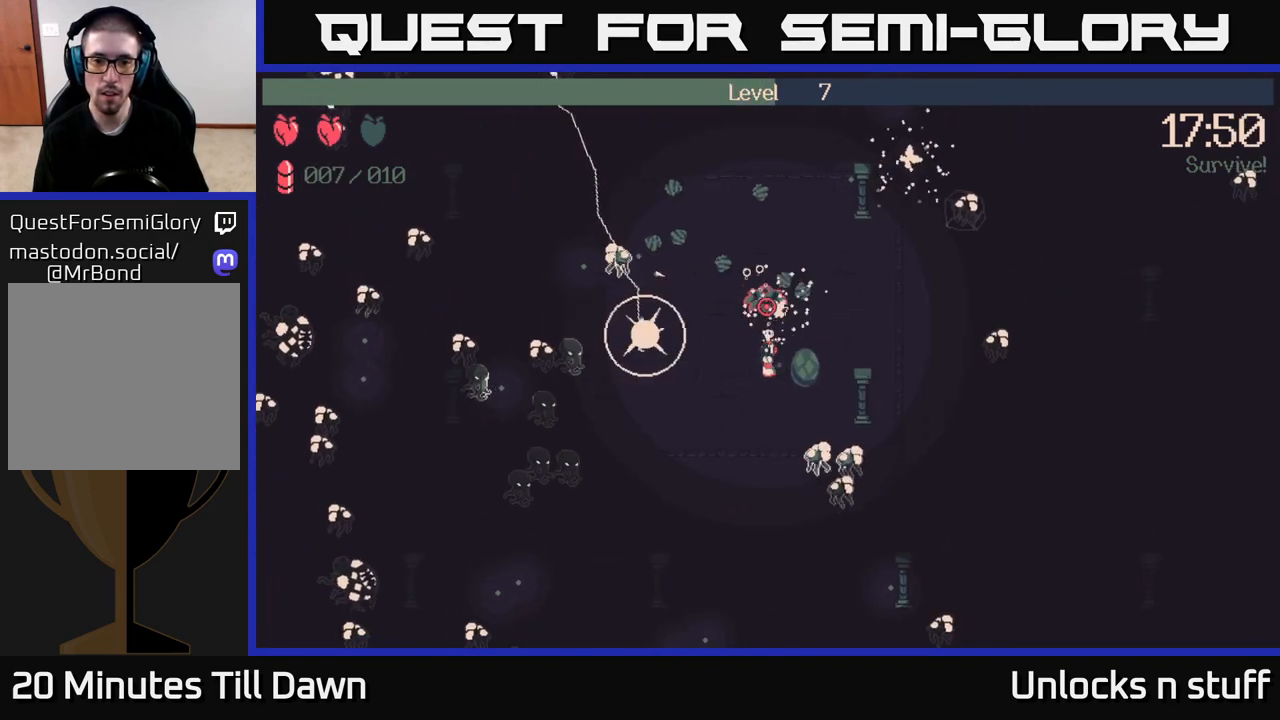
Gameplay with a controller (Xbox layout); each line is a JSON object with the inputs held at the frame after it. "events" lists button and stick changes between this image and that frame as [ms after this image, input, new state], when the widget could be followed in between.
{"buttons": ["R2"], "left_stick": "left", "right_stick": "up", "events": [[33, "left_stick", "down-left"], [483, "left_stick", "left"]]}
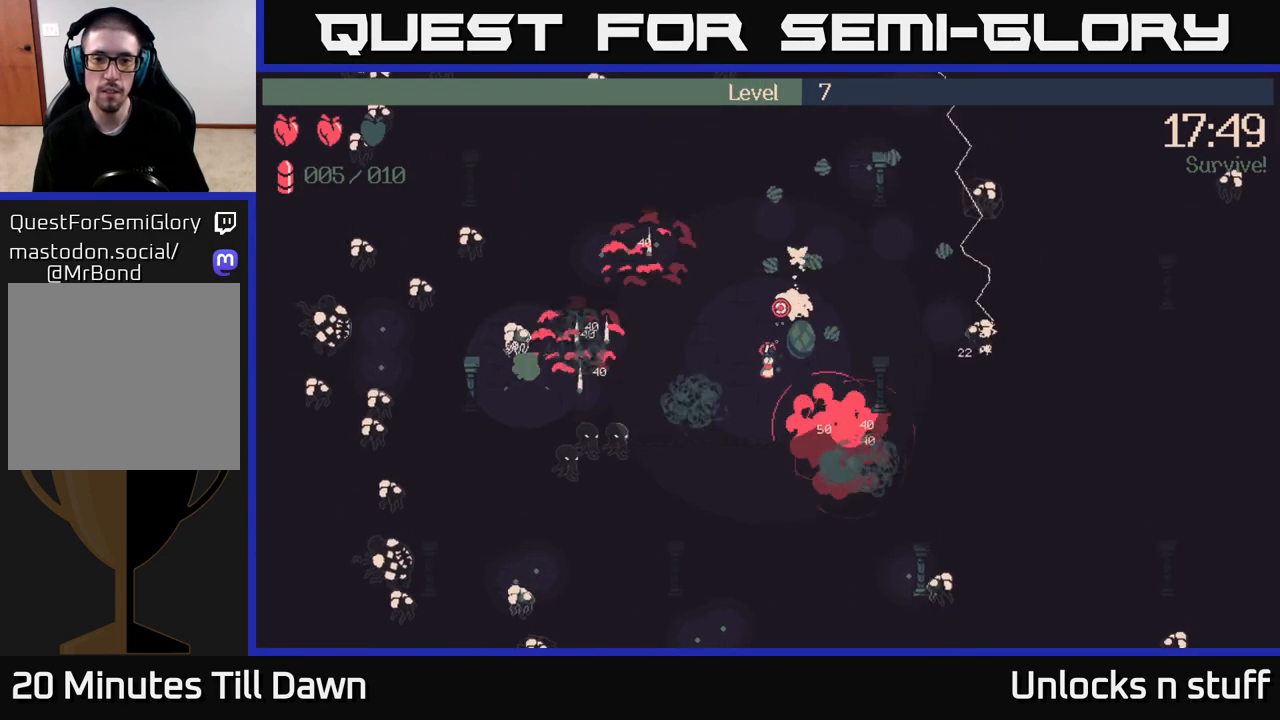
{"buttons": [], "left_stick": "left", "right_stick": "up-left", "events": [[50, "right_stick", "up-right"], [167, "left_stick", "up-left"], [317, "R2", "up"], [400, "left_stick", "left"], [450, "right_stick", "up-left"]]}
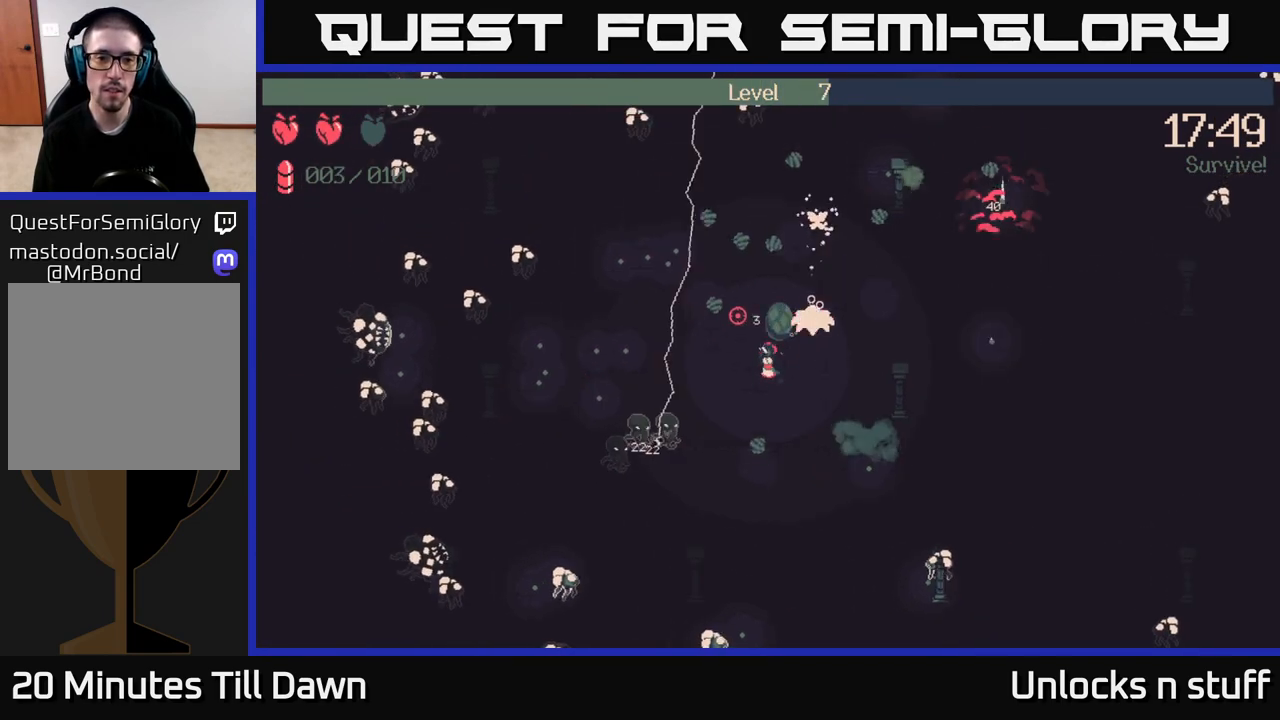
{"buttons": [], "left_stick": "left", "right_stick": "down-left", "events": [[50, "right_stick", "left"], [200, "right_stick", "down-left"], [233, "left_stick", "up-left"], [467, "left_stick", "left"]]}
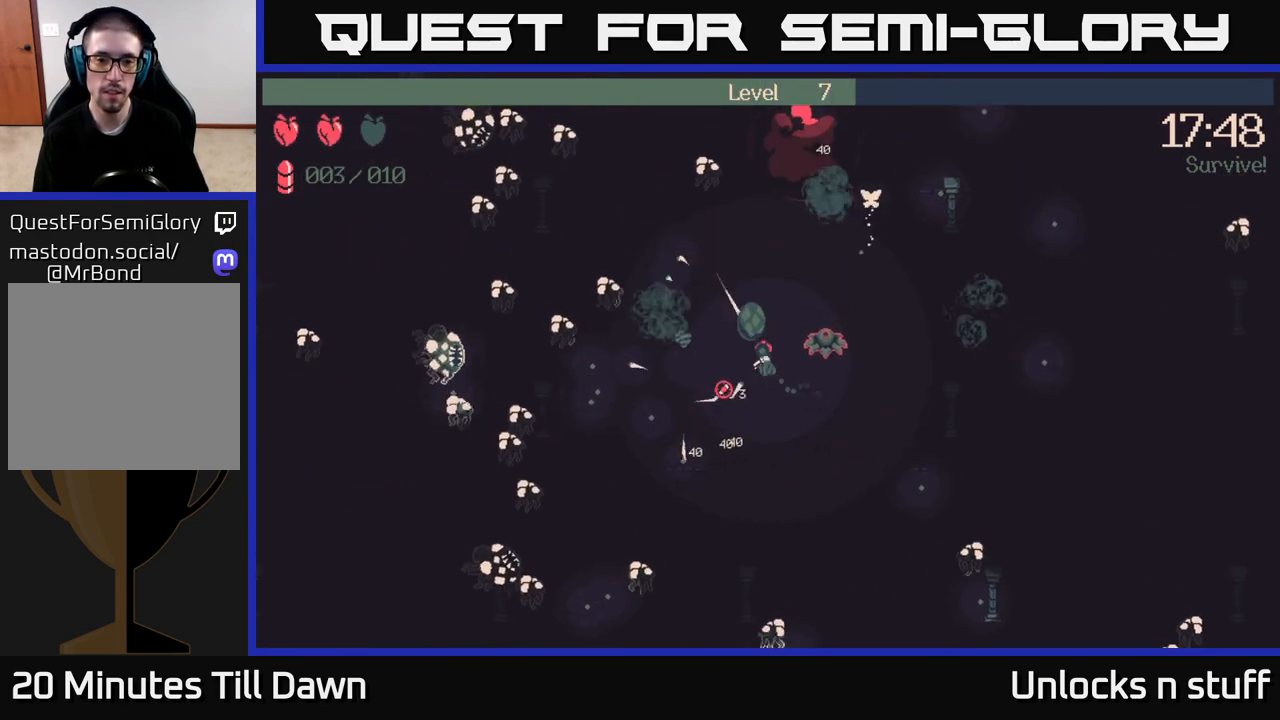
{"buttons": [], "left_stick": "down-left", "right_stick": "right", "events": [[33, "right_stick", "left"], [217, "right_stick", "up-left"], [267, "left_stick", "down-left"], [350, "right_stick", "up-right"], [433, "right_stick", "right"]]}
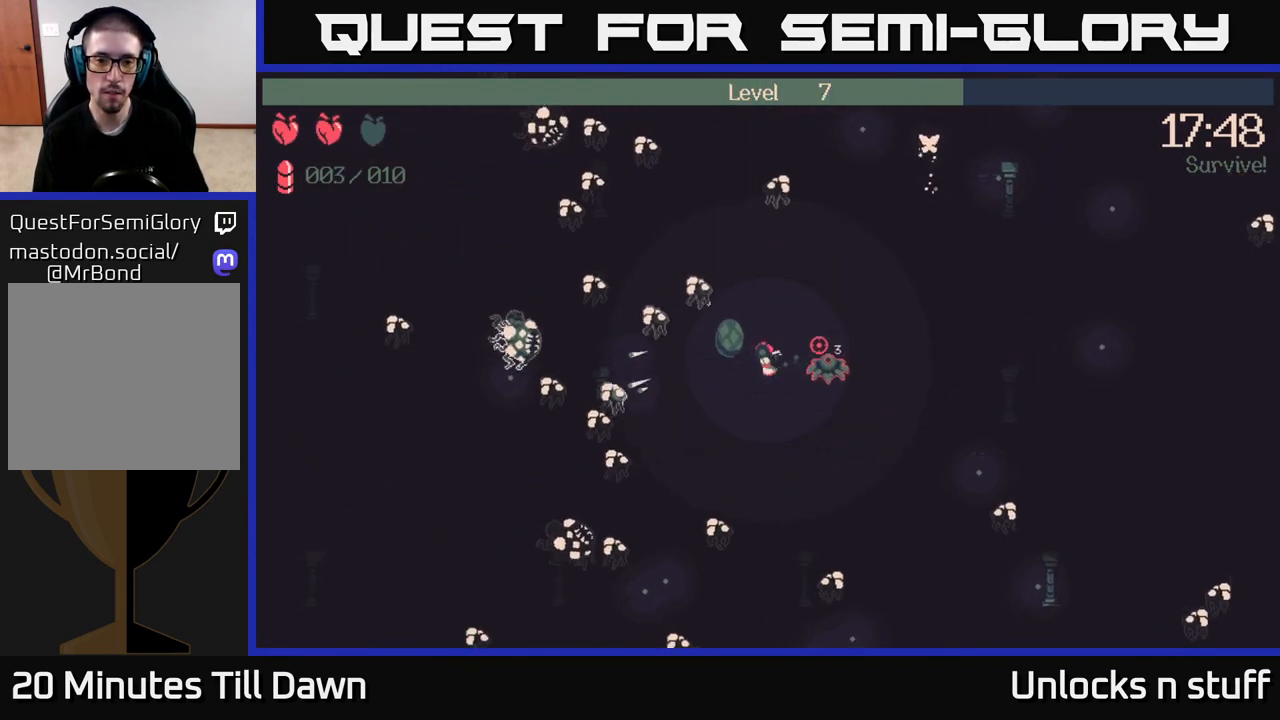
{"buttons": ["R2"], "left_stick": "down-right", "right_stick": "down-right", "events": [[17, "R2", "down"], [233, "left_stick", "down"], [267, "right_stick", "down-right"], [433, "left_stick", "down-right"]]}
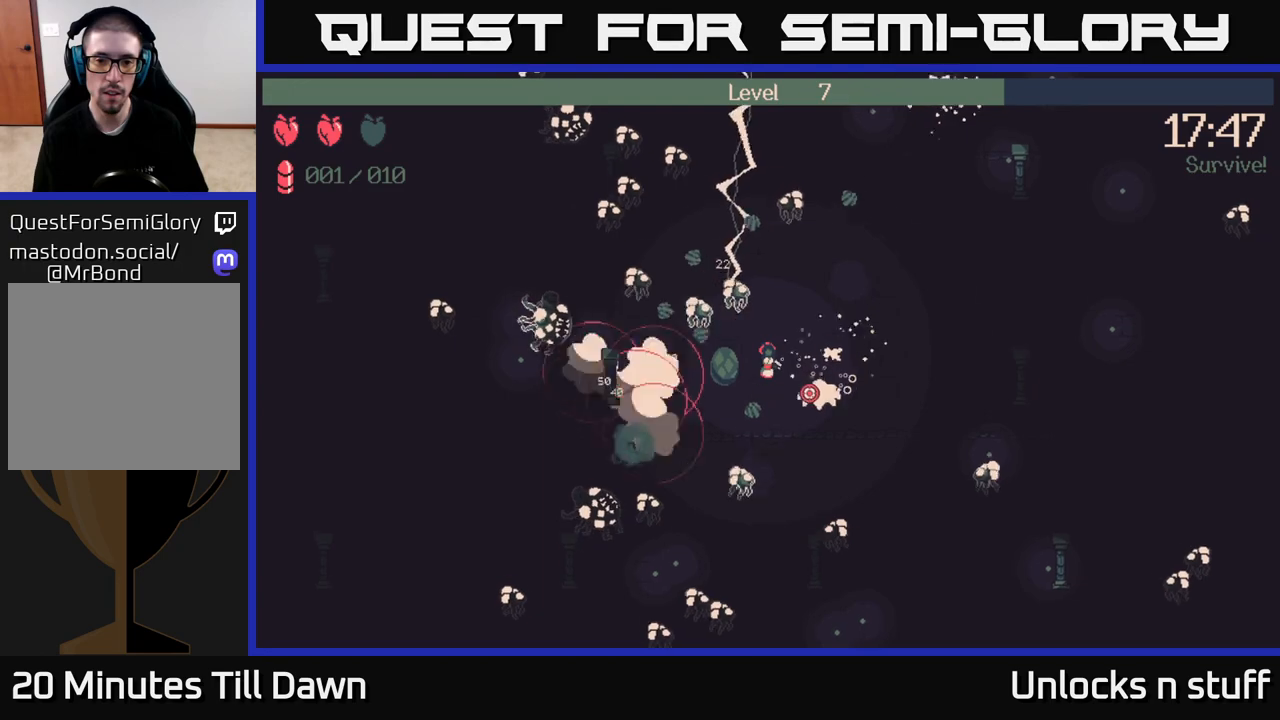
{"buttons": [], "left_stick": "down-right", "right_stick": "down", "events": [[317, "right_stick", "down"], [417, "R2", "up"]]}
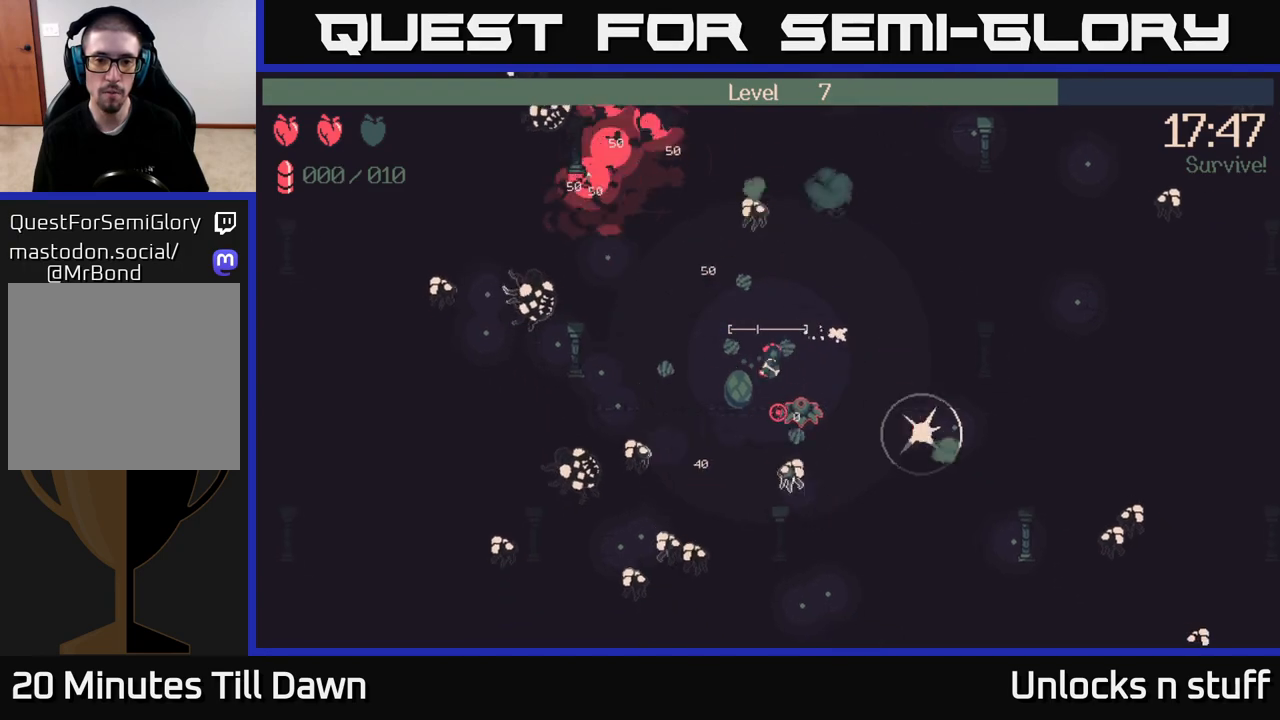
{"buttons": [], "left_stick": "up-left", "right_stick": "up-left", "events": [[67, "left_stick", "down-left"], [67, "right_stick", "left"], [150, "right_stick", "up-left"], [350, "left_stick", "left"], [450, "left_stick", "up-left"]]}
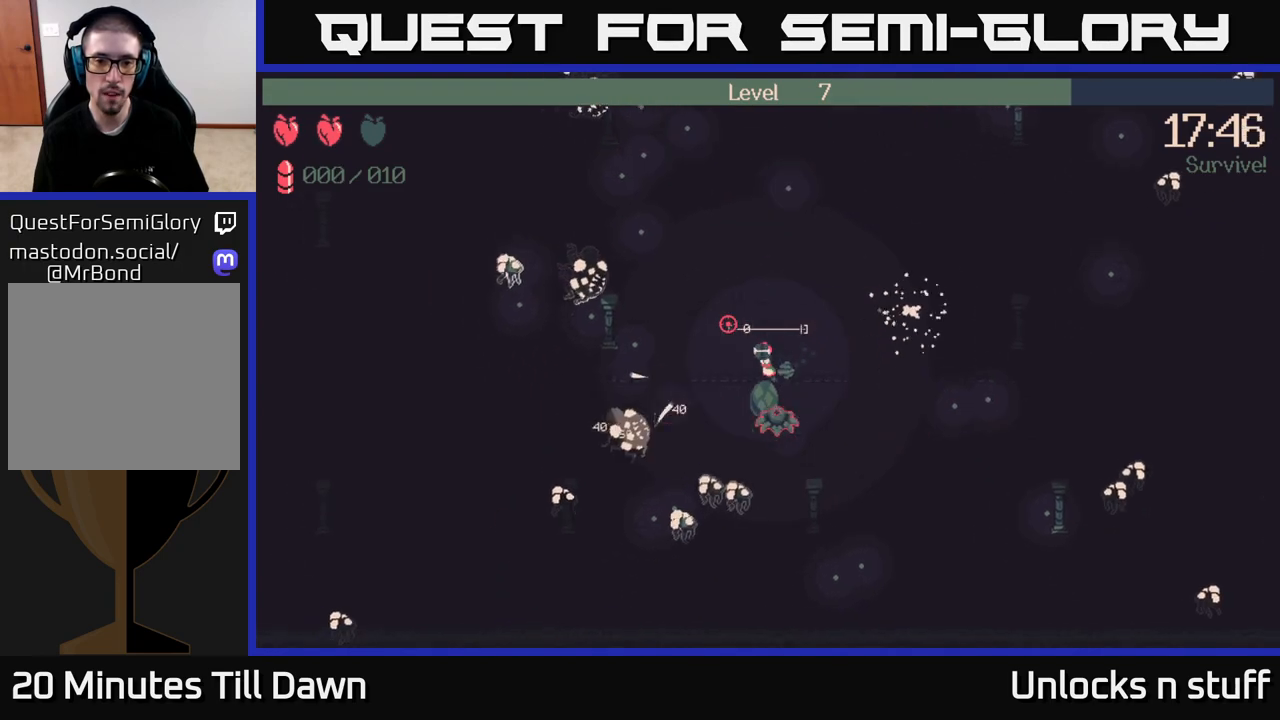
{"buttons": ["R2"], "left_stick": "up-left", "right_stick": "down", "events": [[433, "right_stick", "down"], [483, "R2", "down"]]}
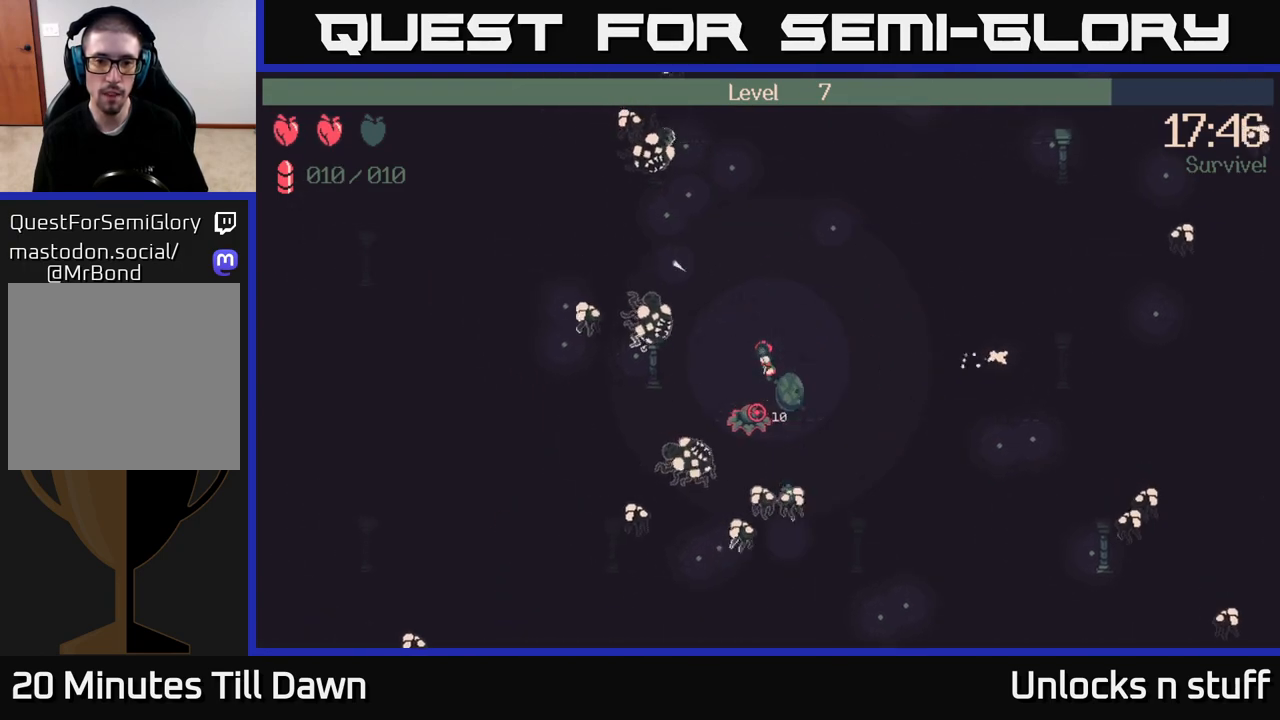
{"buttons": ["R2"], "left_stick": "left", "right_stick": "down-left", "events": [[183, "right_stick", "down-left"], [383, "left_stick", "left"]]}
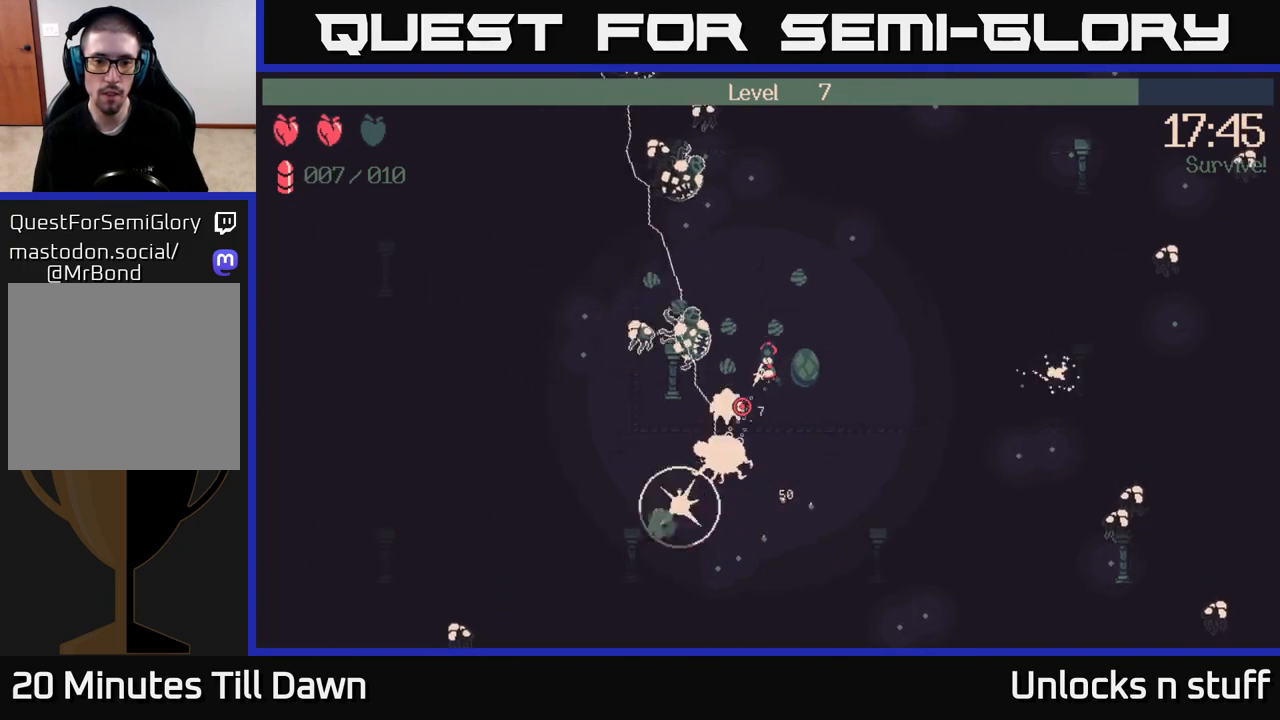
{"buttons": [], "left_stick": "right", "right_stick": "down-left", "events": [[283, "R2", "up"], [283, "left_stick", "down-right"], [350, "left_stick", "right"]]}
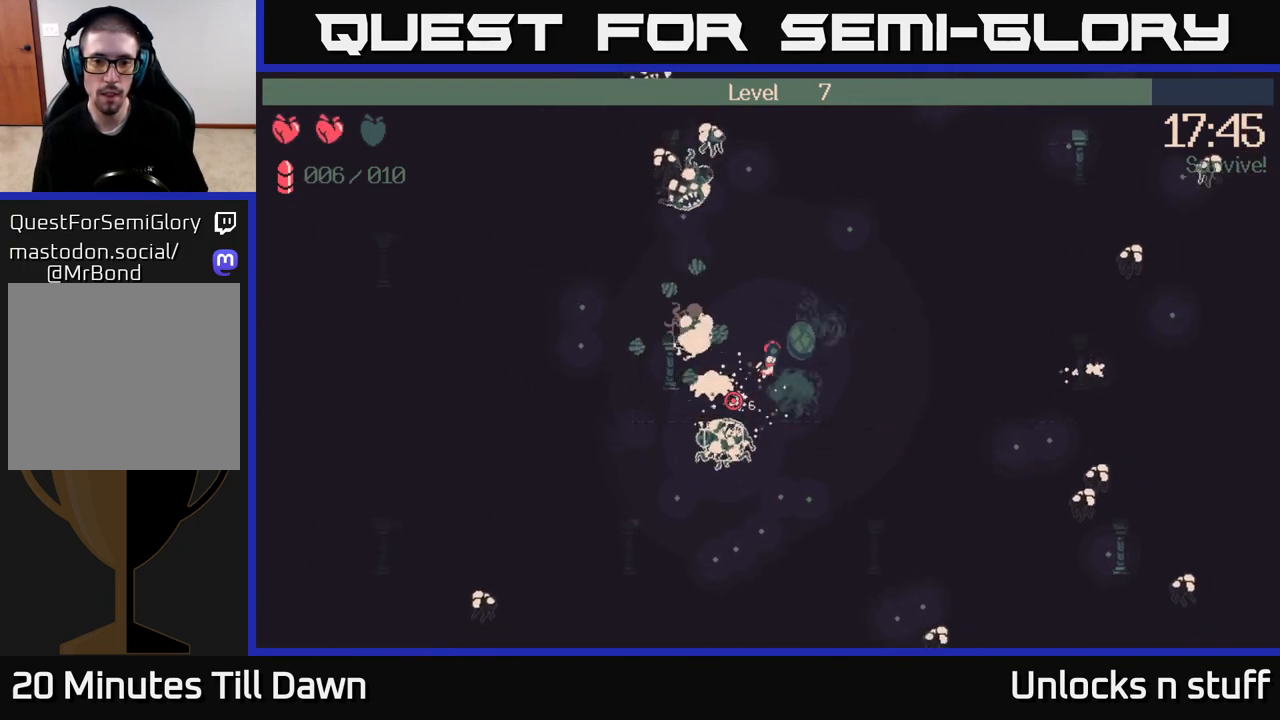
{"buttons": [], "left_stick": "up-right", "right_stick": "down-left", "events": [[183, "left_stick", "up-right"]]}
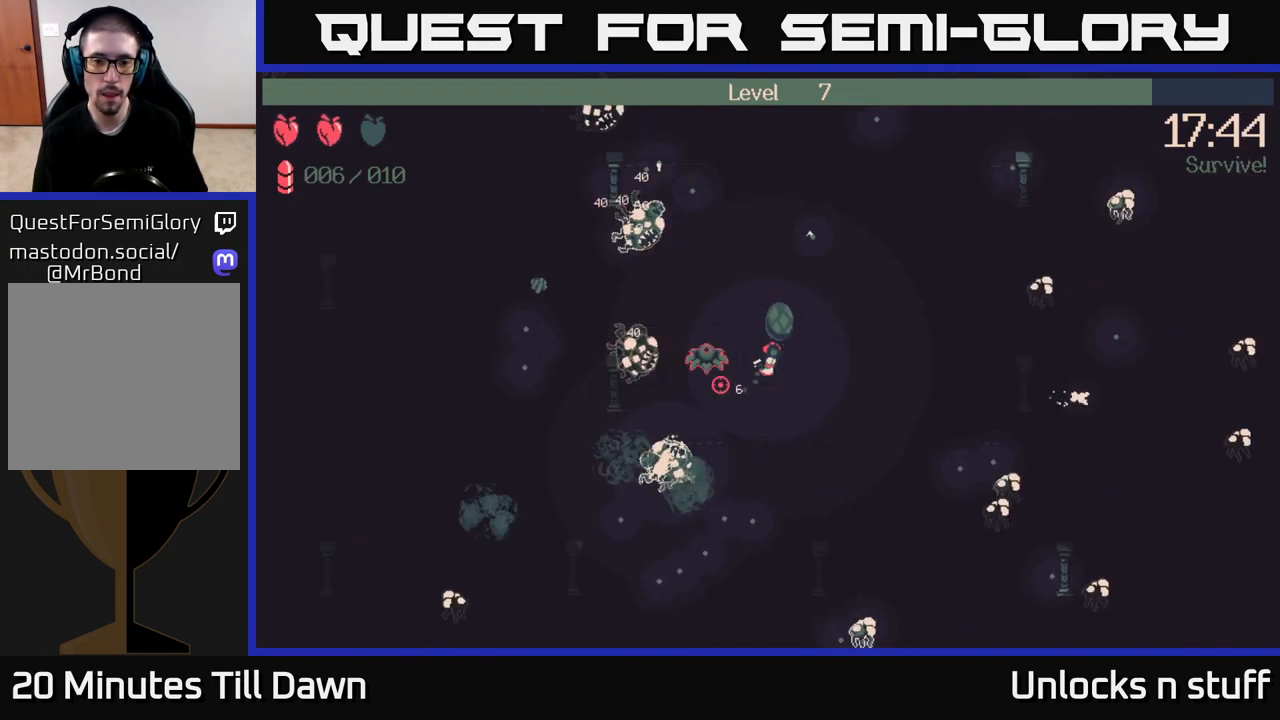
{"buttons": ["R2"], "left_stick": "up", "right_stick": "left", "events": [[17, "right_stick", "left"], [50, "left_stick", "up"], [250, "R2", "down"]]}
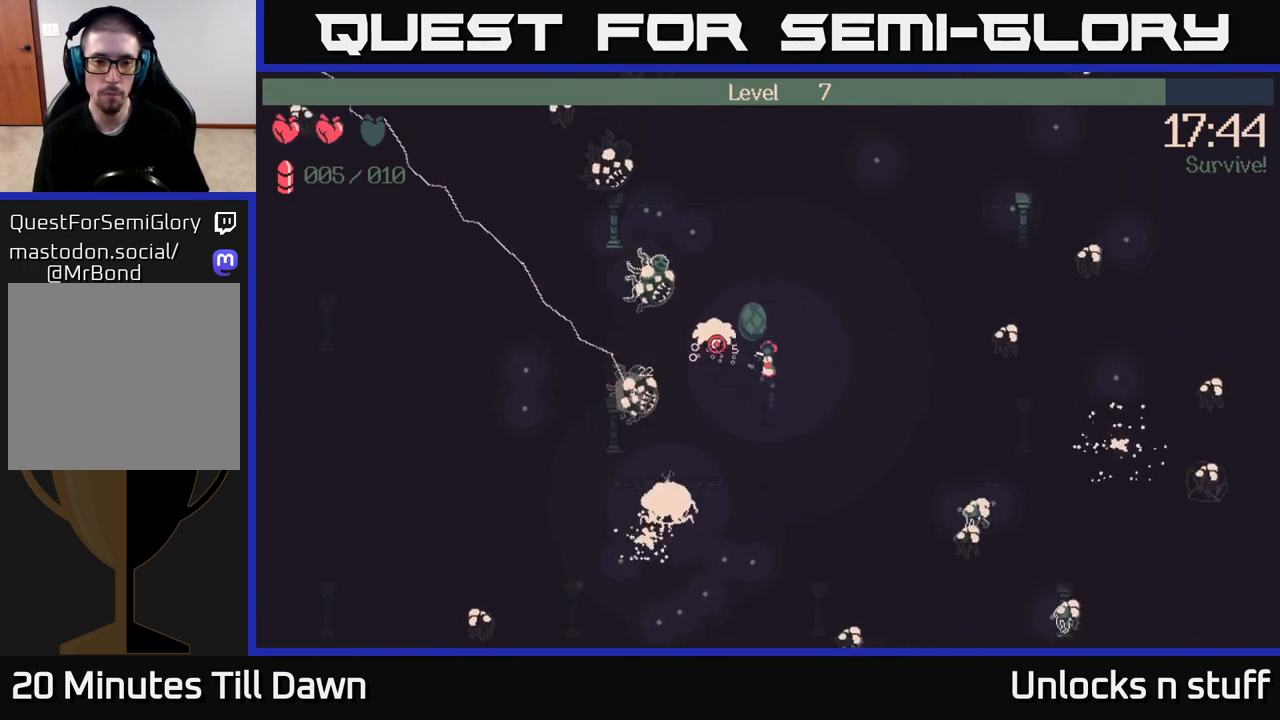
{"buttons": ["R2"], "left_stick": "left", "right_stick": "up-left", "events": [[83, "right_stick", "up-left"], [150, "left_stick", "up-right"], [250, "left_stick", "right"], [350, "left_stick", "down-right"], [467, "left_stick", "left"]]}
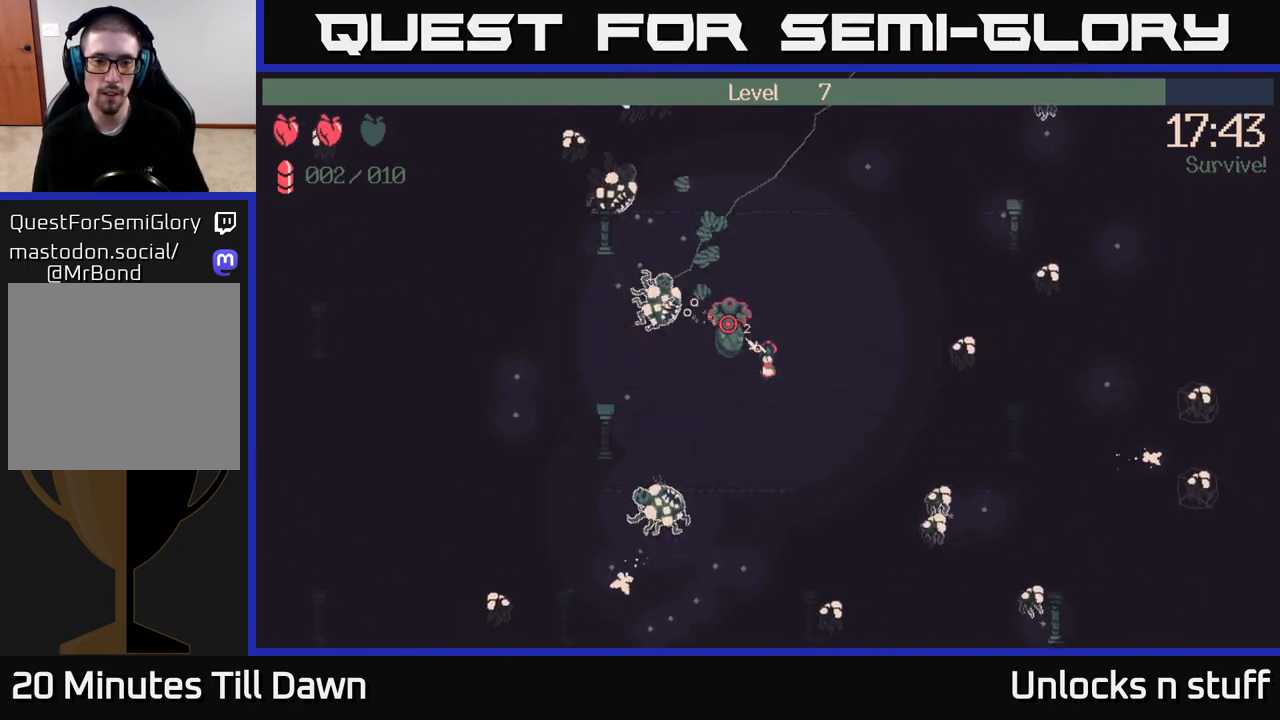
{"buttons": ["R2"], "left_stick": "up", "right_stick": "up-left", "events": [[133, "left_stick", "up"], [250, "left_stick", "up-right"], [483, "left_stick", "up"]]}
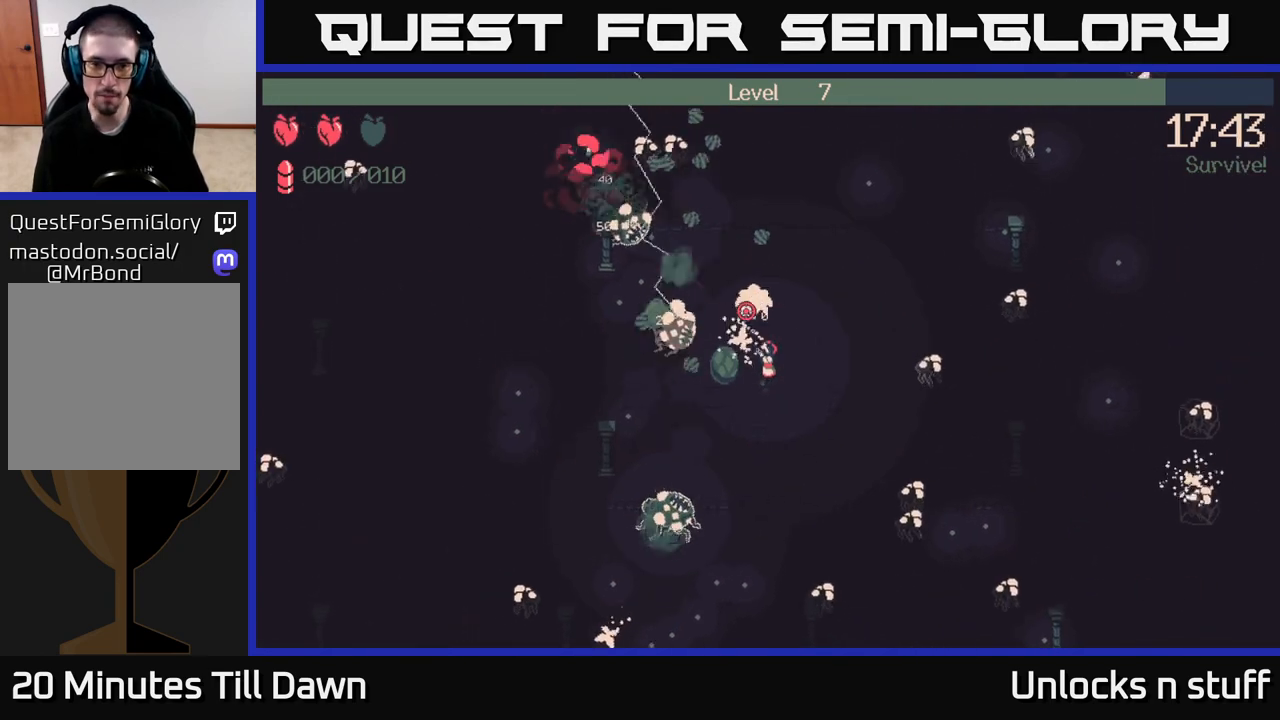
{"buttons": [], "left_stick": "up-left", "right_stick": "up-left", "events": [[117, "left_stick", "up-left"], [133, "R2", "up"]]}
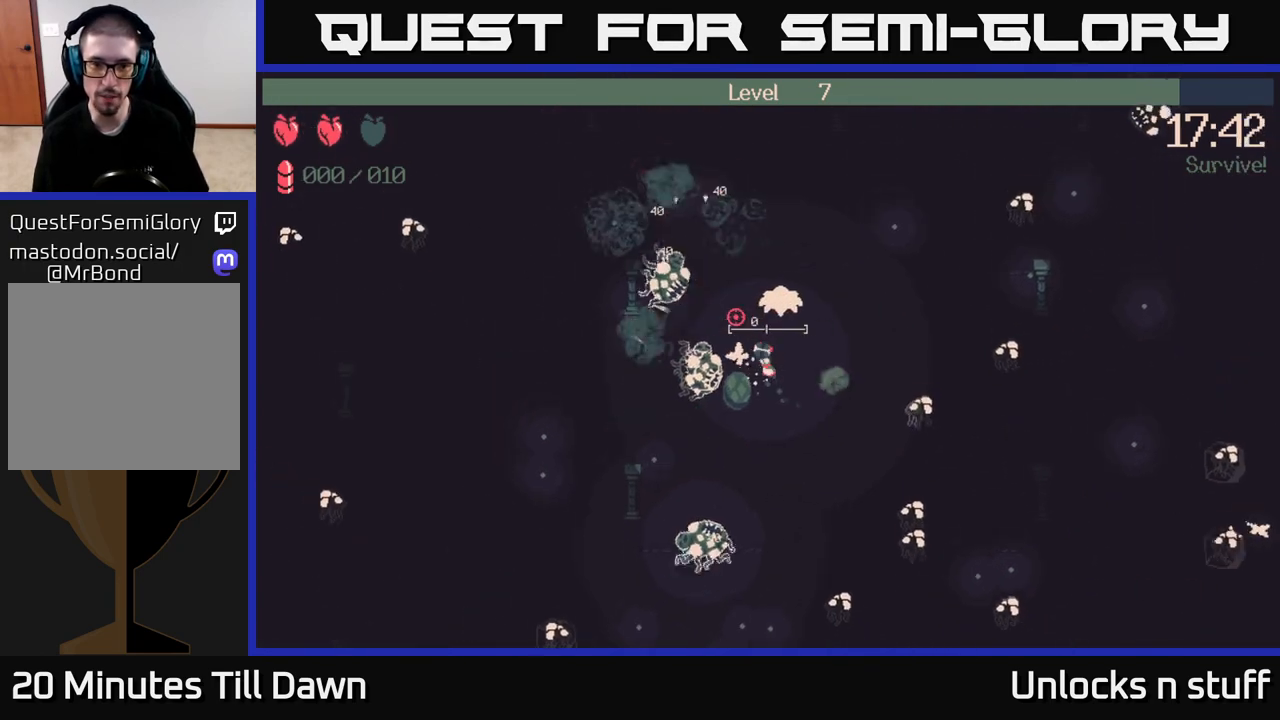
{"buttons": [], "left_stick": "up-left", "right_stick": "up", "events": [[217, "left_stick", "up-right"], [367, "left_stick", "up-left"], [483, "right_stick", "up"]]}
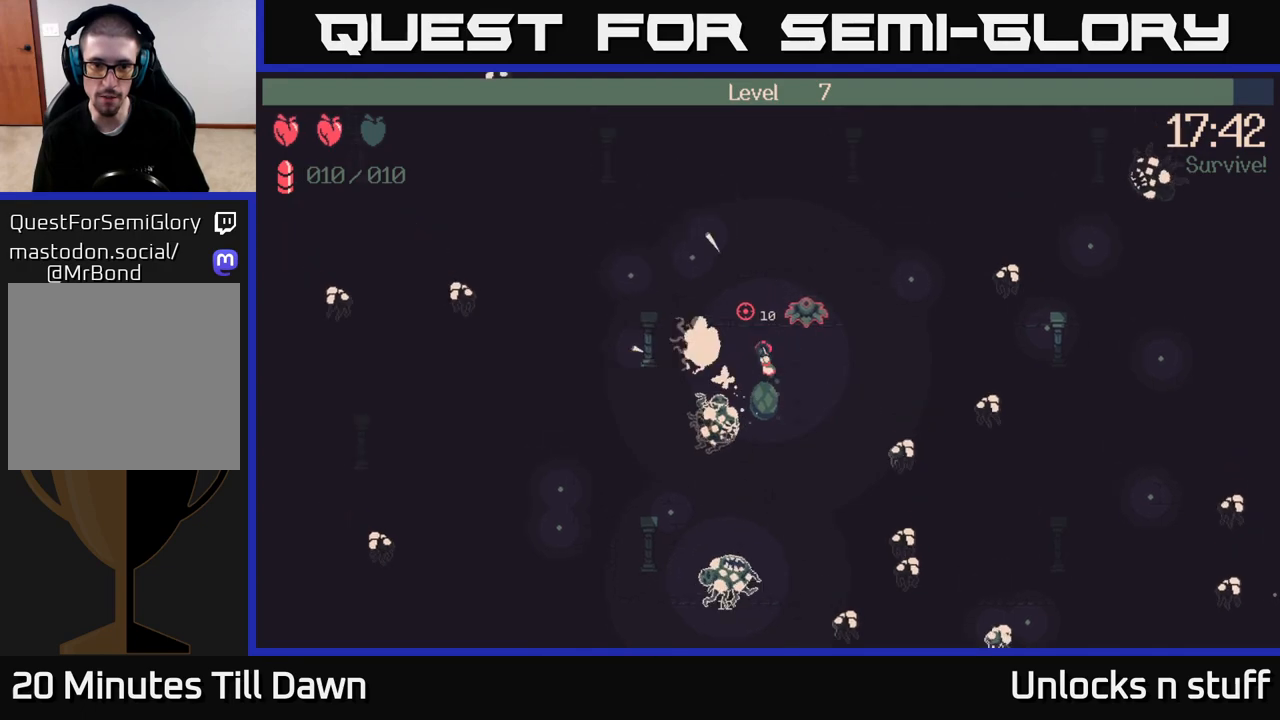
{"buttons": [], "left_stick": "right", "right_stick": "up", "events": [[150, "left_stick", "up-right"], [200, "left_stick", "right"]]}
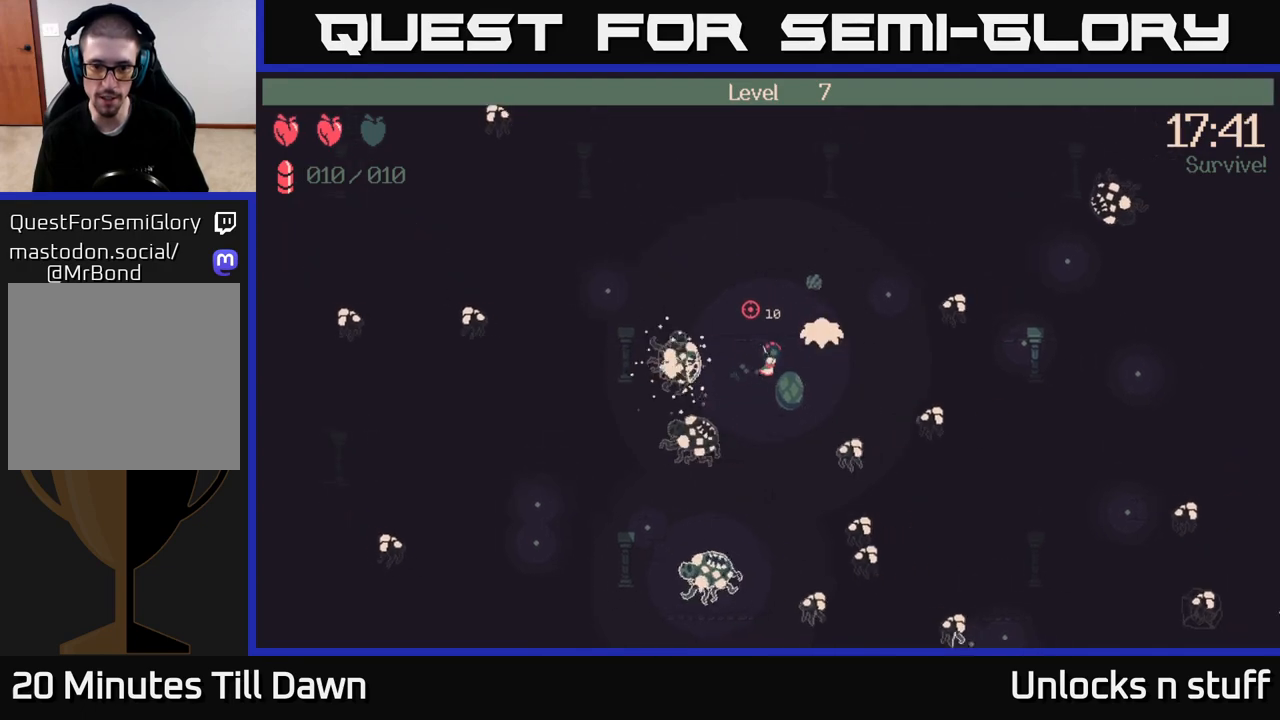
{"buttons": ["R2"], "left_stick": "up-right", "right_stick": "down-right", "events": [[117, "right_stick", "right"], [217, "R2", "down"], [250, "left_stick", "up-right"], [500, "right_stick", "down-right"]]}
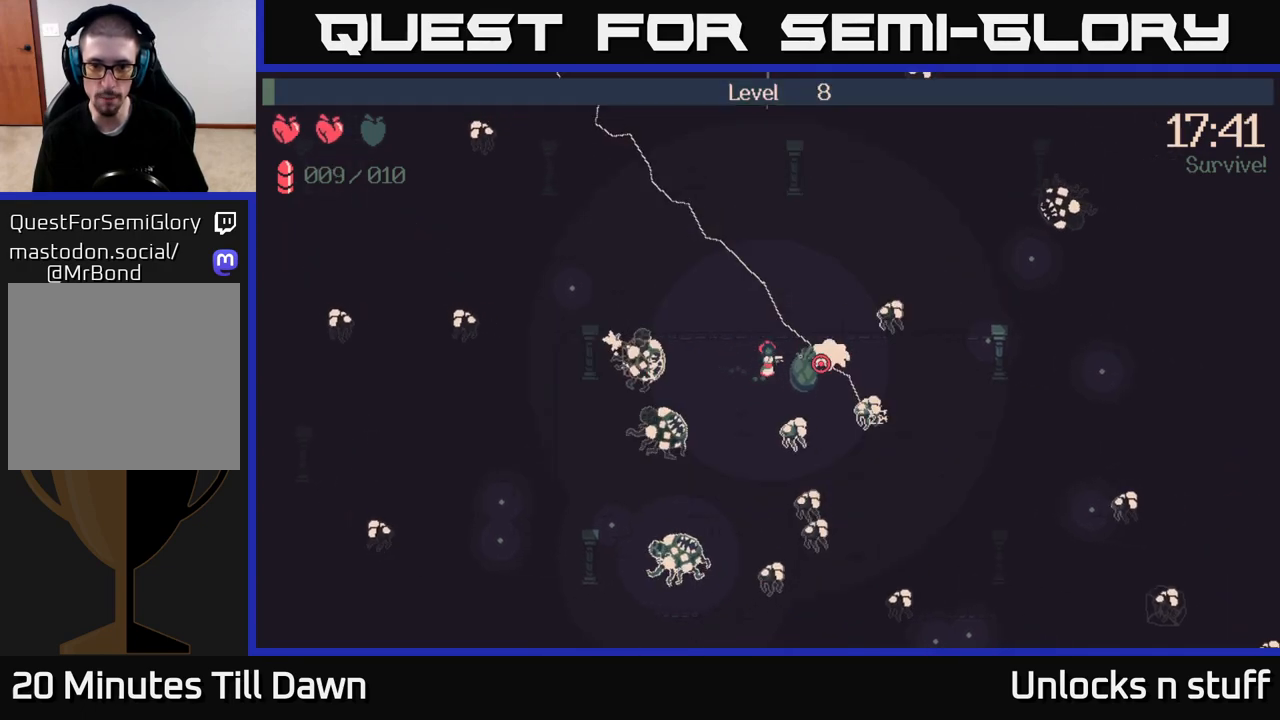
{"buttons": [], "left_stick": "center", "right_stick": "center", "events": [[433, "R2", "up"], [467, "left_stick", "center"], [483, "right_stick", "center"]]}
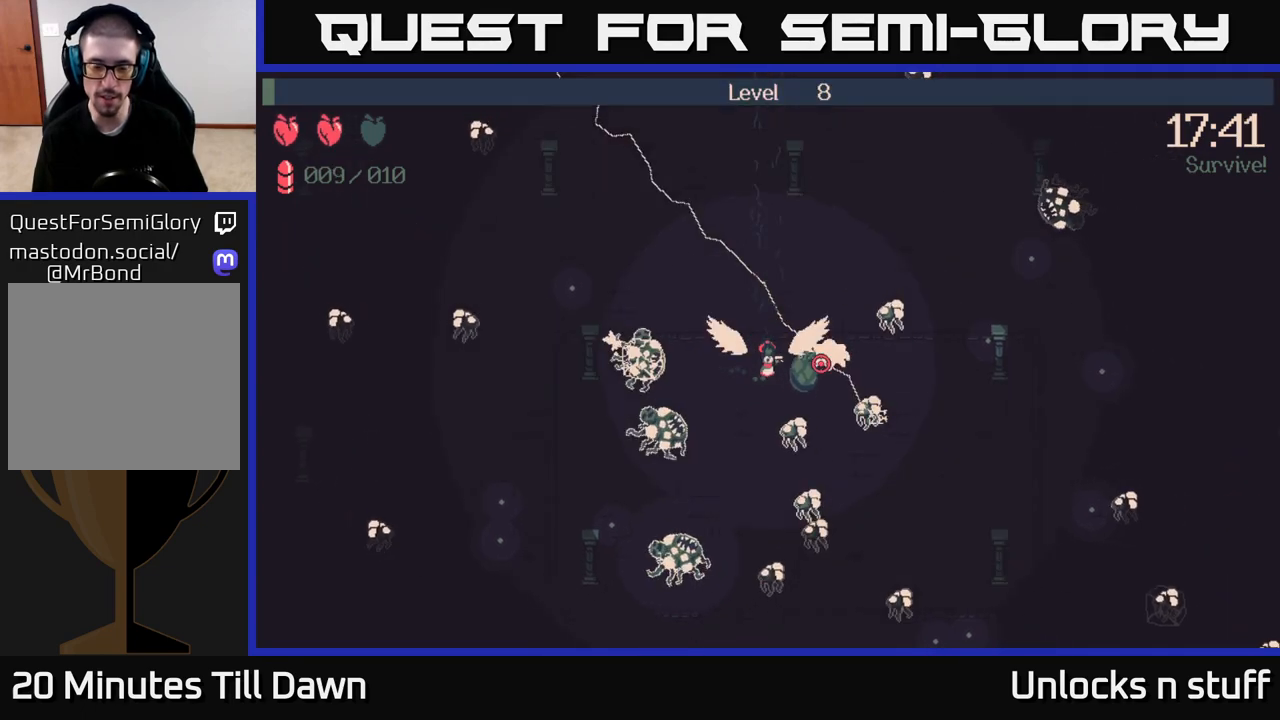
{"buttons": [], "left_stick": "center", "right_stick": "center", "events": []}
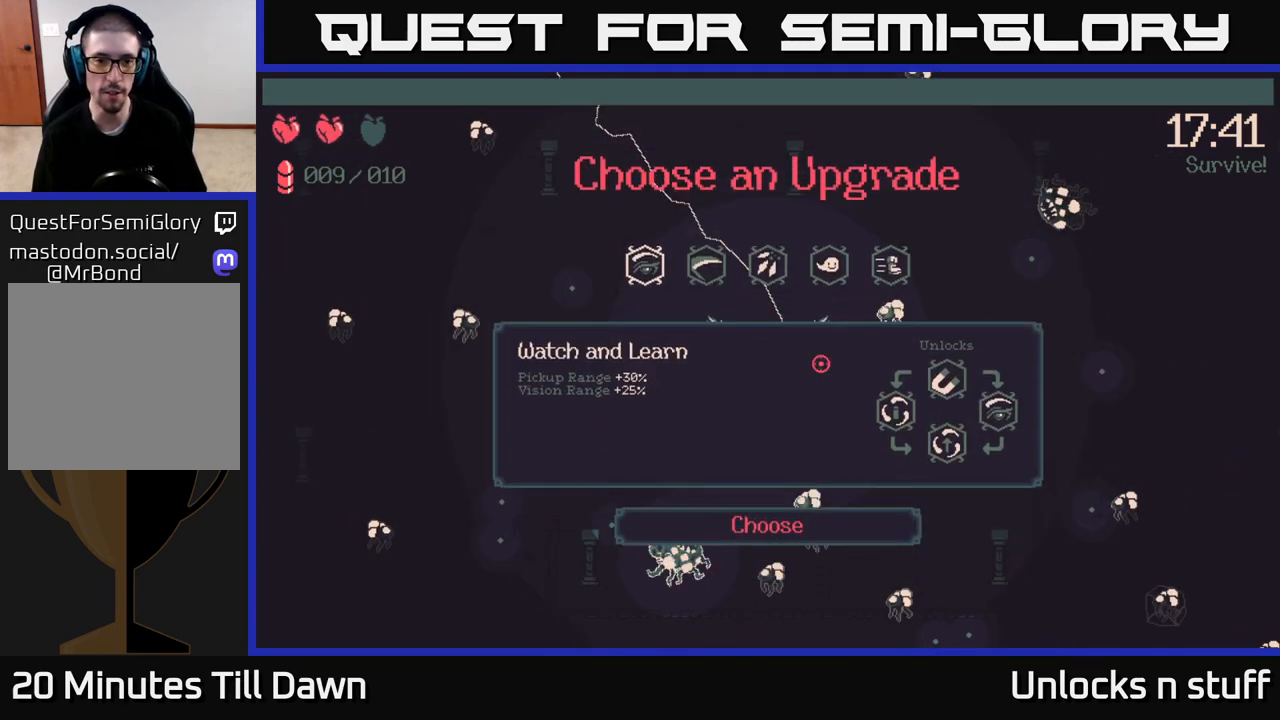
{"buttons": [], "left_stick": "center", "right_stick": "center", "events": [[400, "DPAD_RIGHT", "down"], [483, "DPAD_RIGHT", "up"]]}
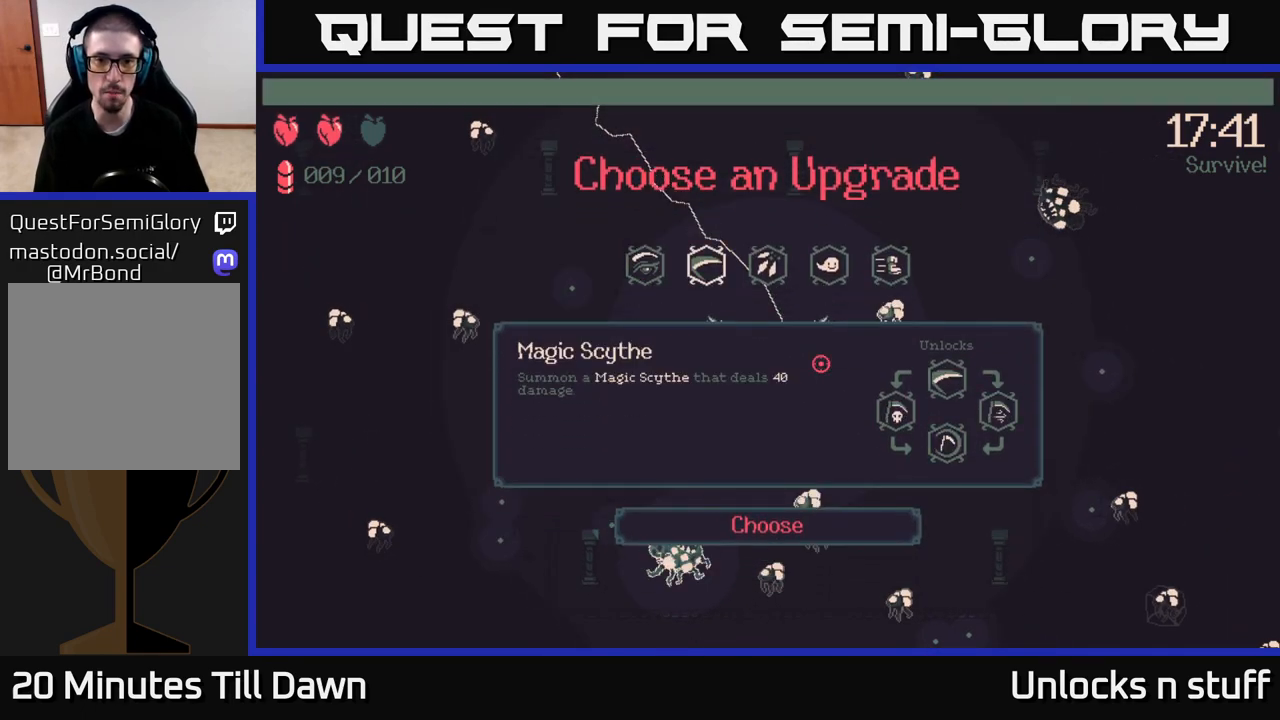
{"buttons": ["DPAD_RIGHT"], "left_stick": "center", "right_stick": "center", "events": [[83, "DPAD_RIGHT", "down"], [150, "DPAD_RIGHT", "up"], [250, "DPAD_RIGHT", "down"], [333, "DPAD_RIGHT", "up"], [417, "DPAD_RIGHT", "down"]]}
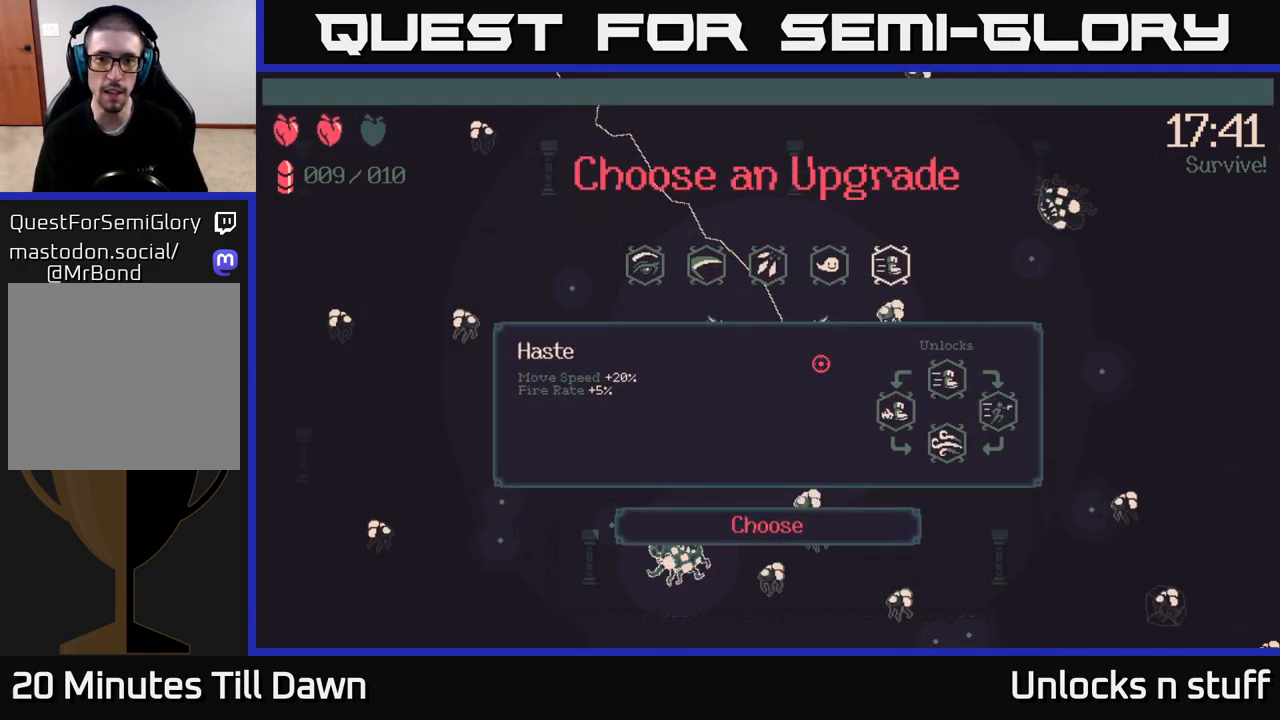
{"buttons": [], "left_stick": "center", "right_stick": "center", "events": [[17, "DPAD_RIGHT", "up"]]}
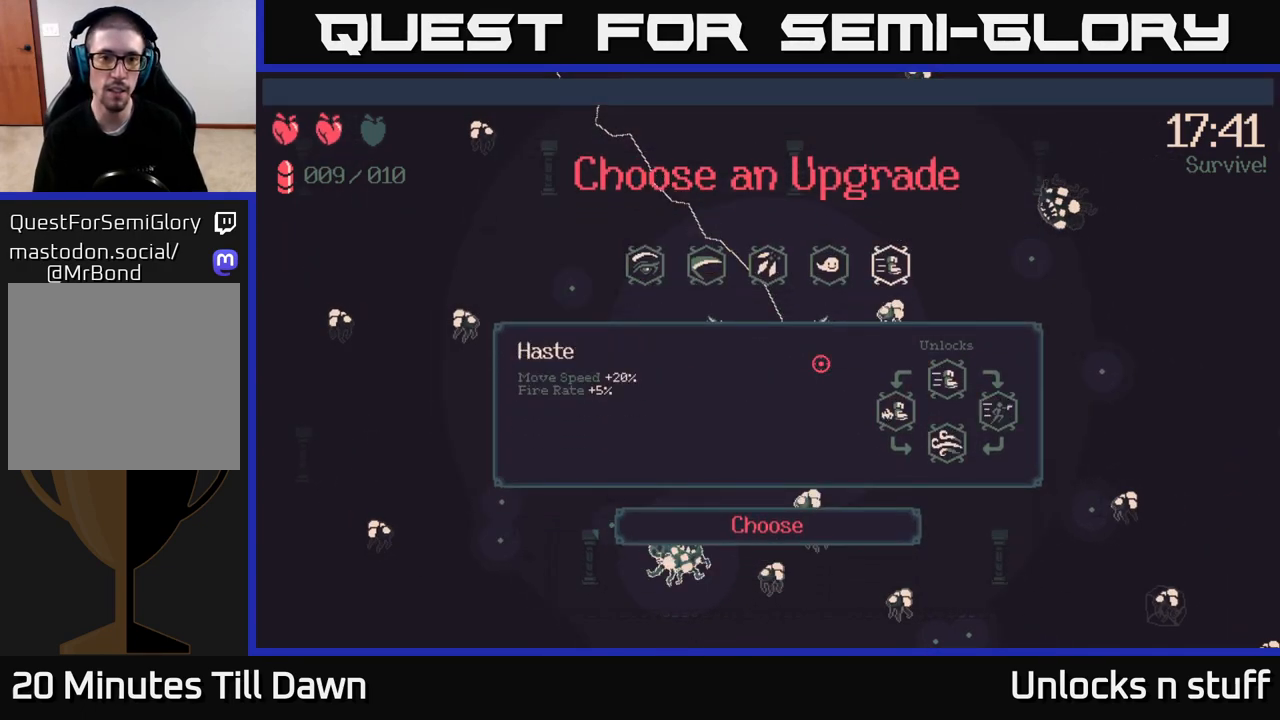
{"buttons": ["DPAD_LEFT"], "left_stick": "center", "right_stick": "center", "events": [[117, "DPAD_LEFT", "down"], [217, "DPAD_LEFT", "up"], [317, "DPAD_LEFT", "down"], [417, "DPAD_LEFT", "up"], [483, "DPAD_LEFT", "down"]]}
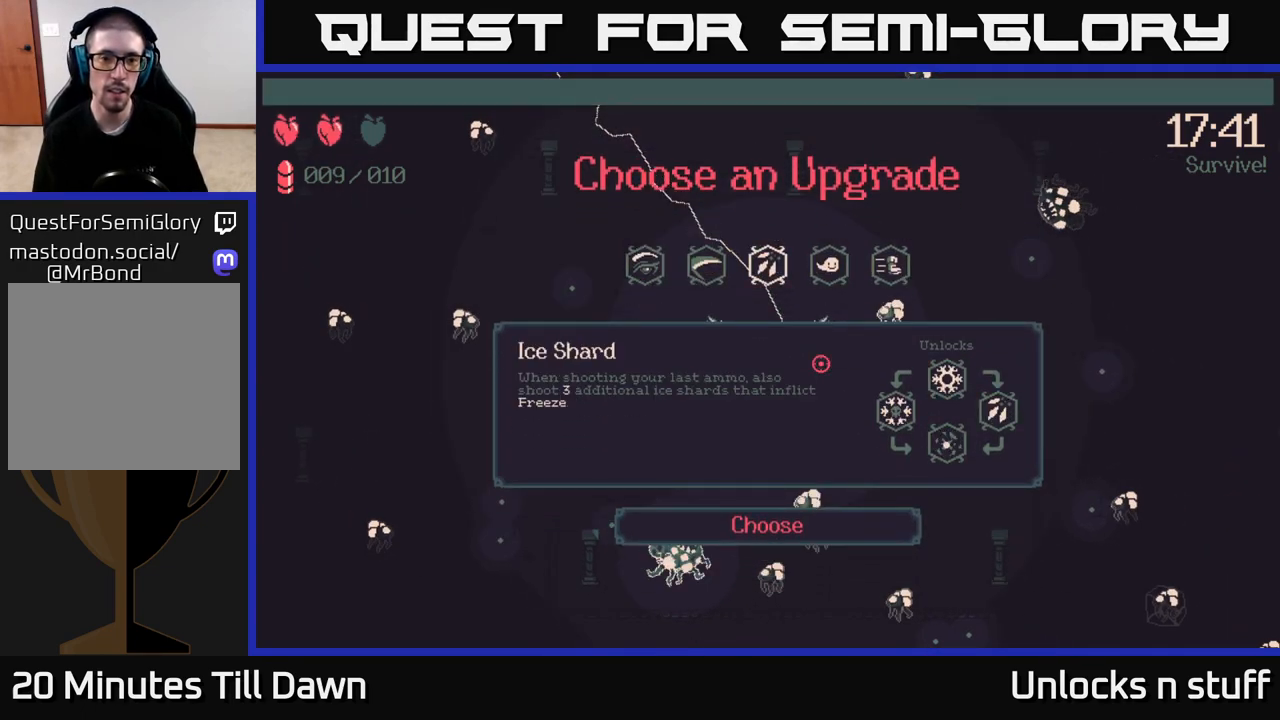
{"buttons": [], "left_stick": "center", "right_stick": "center", "events": [[117, "DPAD_LEFT", "up"], [183, "DPAD_LEFT", "down"], [317, "DPAD_LEFT", "up"]]}
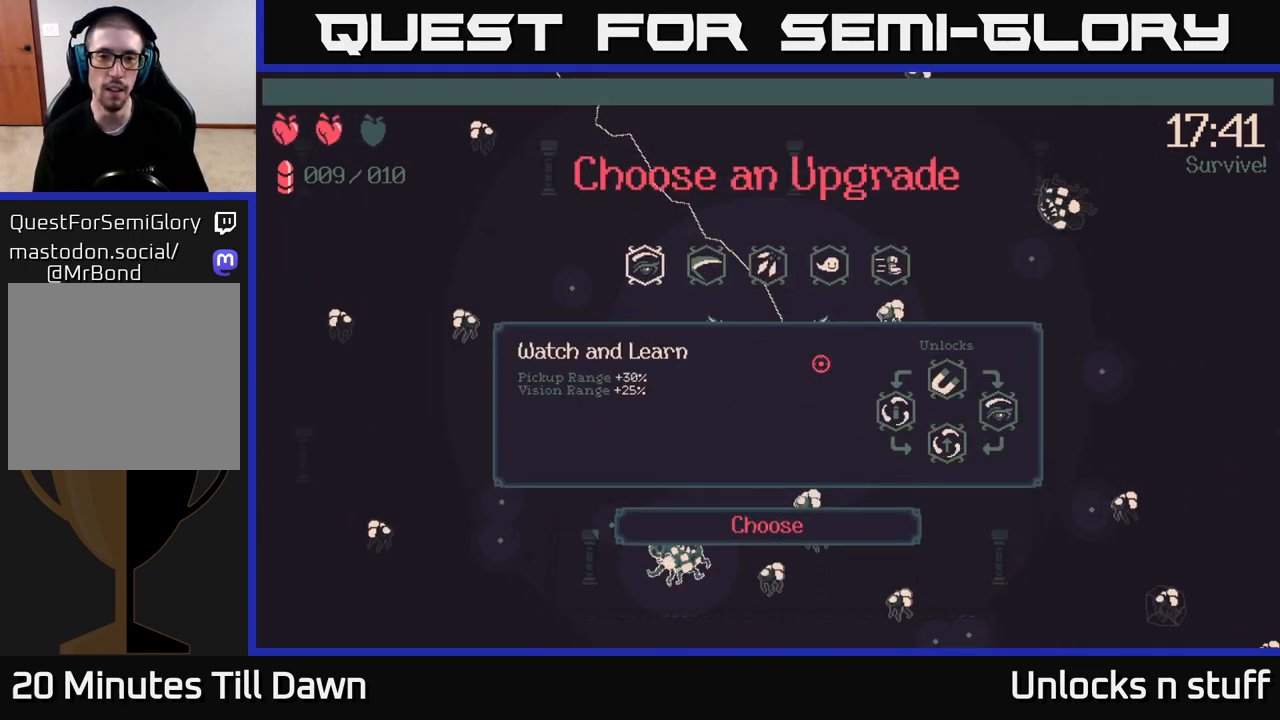
{"buttons": [], "left_stick": "center", "right_stick": "center", "events": [[33, "DPAD_RIGHT", "down"], [133, "DPAD_RIGHT", "up"], [217, "DPAD_RIGHT", "down"], [283, "DPAD_RIGHT", "up"], [383, "DPAD_RIGHT", "down"], [467, "DPAD_RIGHT", "up"]]}
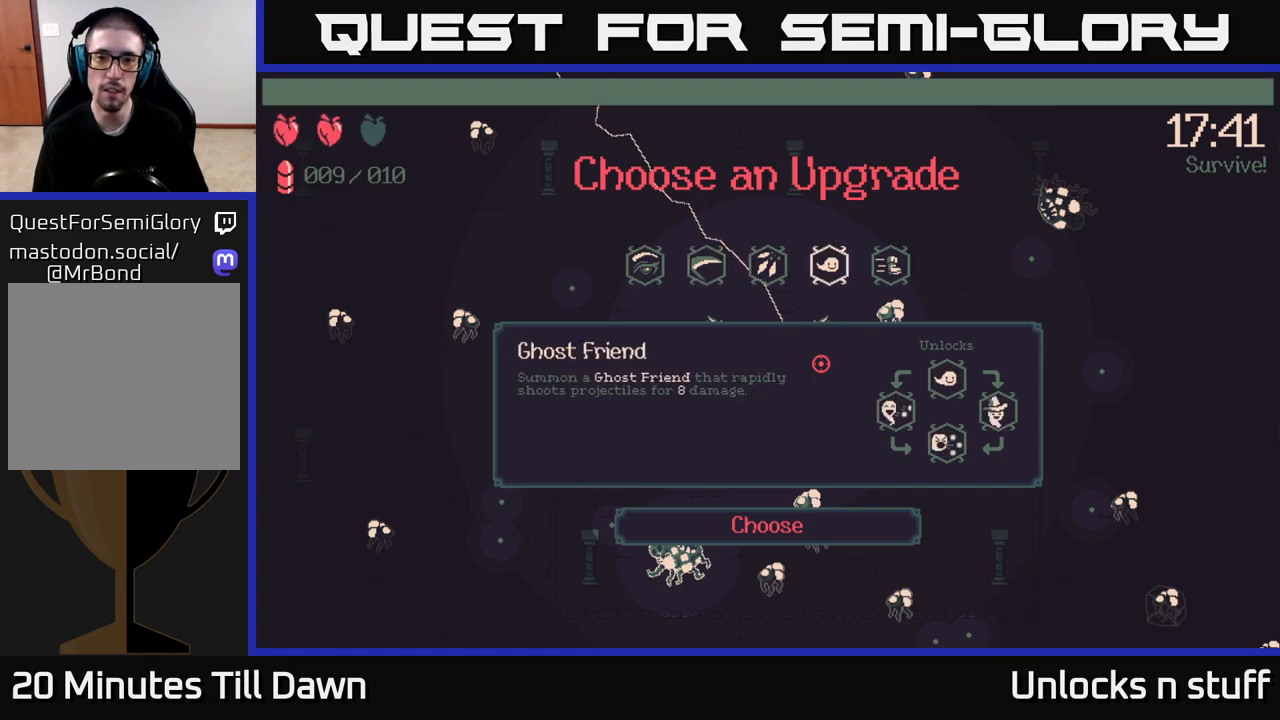
{"buttons": [], "left_stick": "center", "right_stick": "center", "events": [[67, "DPAD_RIGHT", "down"], [200, "DPAD_RIGHT", "up"], [283, "A", "down"], [350, "A", "up"]]}
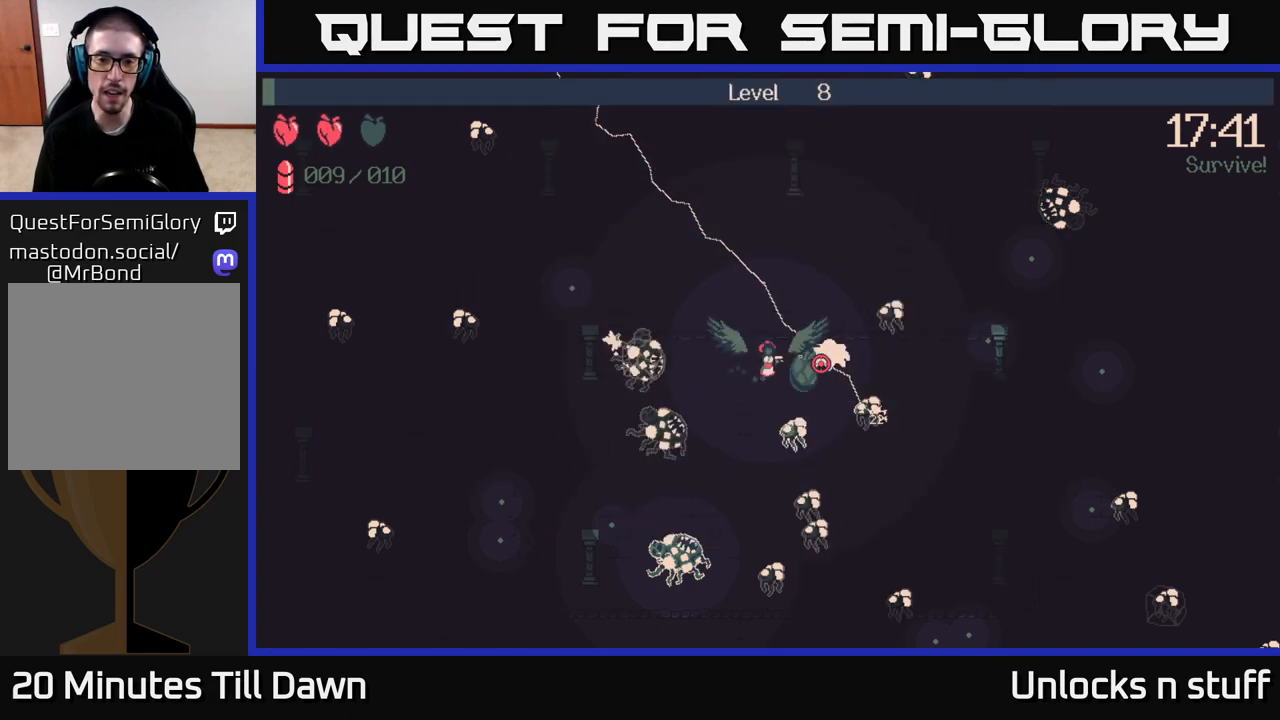
{"buttons": [], "left_stick": "up", "right_stick": "down", "events": [[33, "left_stick", "up"], [167, "right_stick", "down"]]}
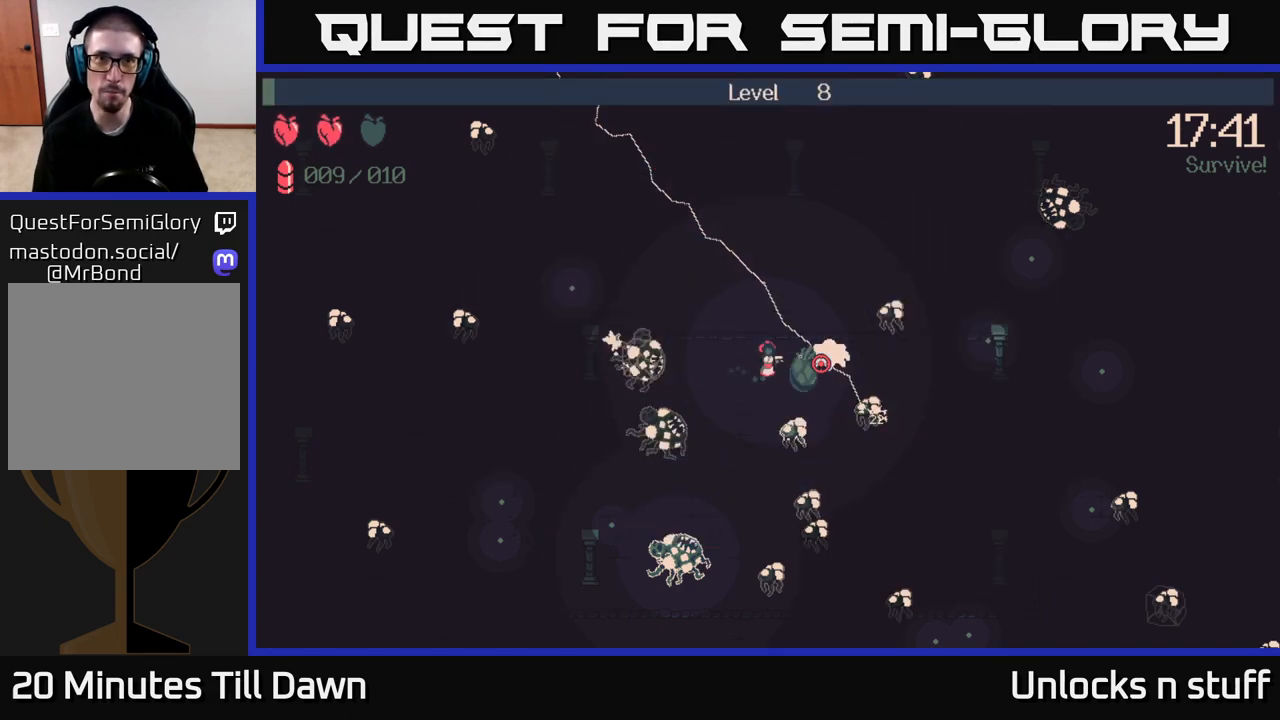
{"buttons": [], "left_stick": "up", "right_stick": "down", "events": []}